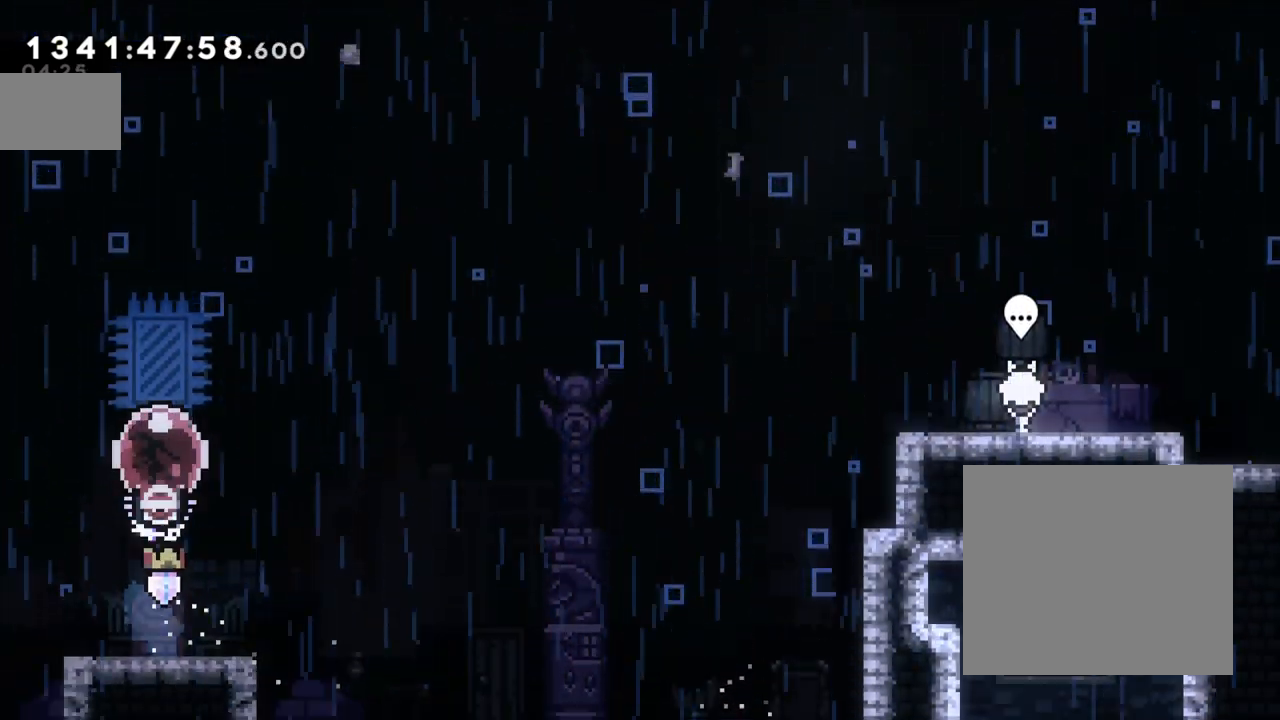
Gameplay with a controller (Nintendo layout); each line is a JSON object with the inputs held at the frame after it. "events" lists button and stick changes between this image and that frame as [ms after this image, input, new state], when the widget could be followed in between. Not read: L1 L3 R1 R3.
{"buttons": [], "left_stick": "up", "right_stick": "center", "events": [[83, "Y", "up"]]}
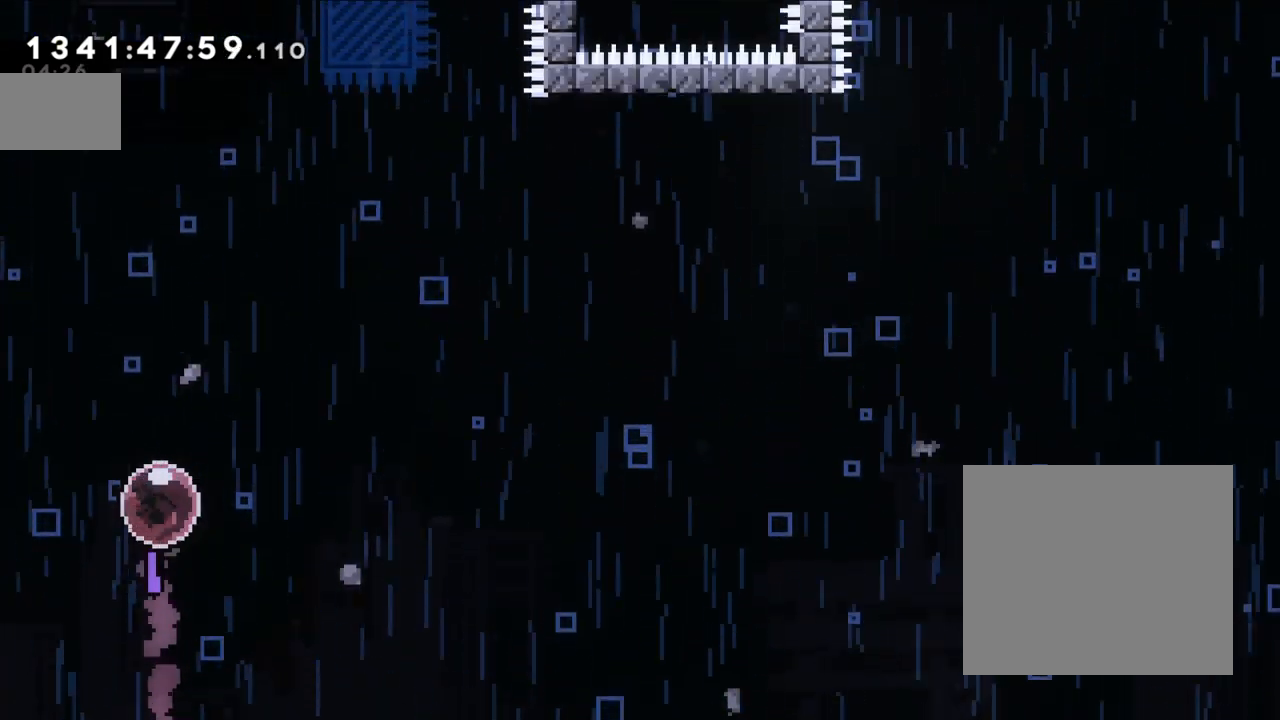
{"buttons": [], "left_stick": "center", "right_stick": "center", "events": [[283, "left_stick", "center"]]}
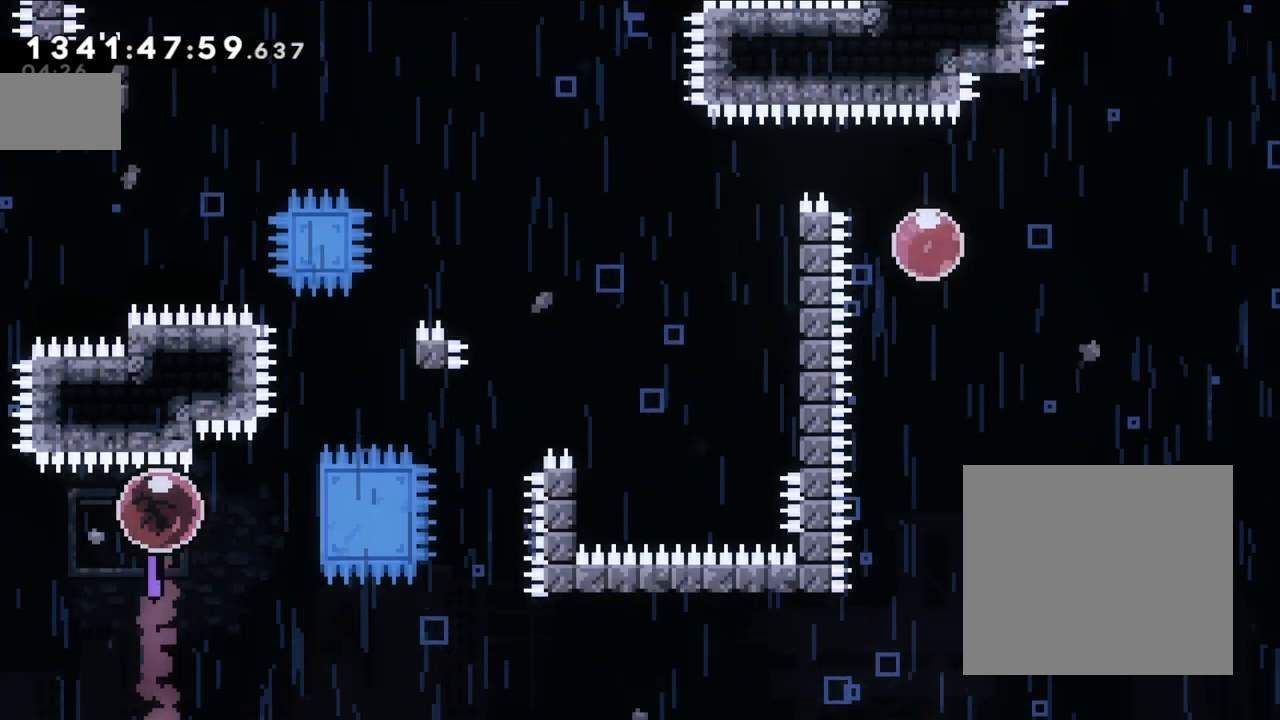
{"buttons": ["L2"], "left_stick": "up", "right_stick": "center", "events": [[33, "Y", "down"], [33, "left_stick", "right"], [117, "L2", "down"], [167, "Y", "up"], [267, "left_stick", "up-right"], [383, "left_stick", "up"]]}
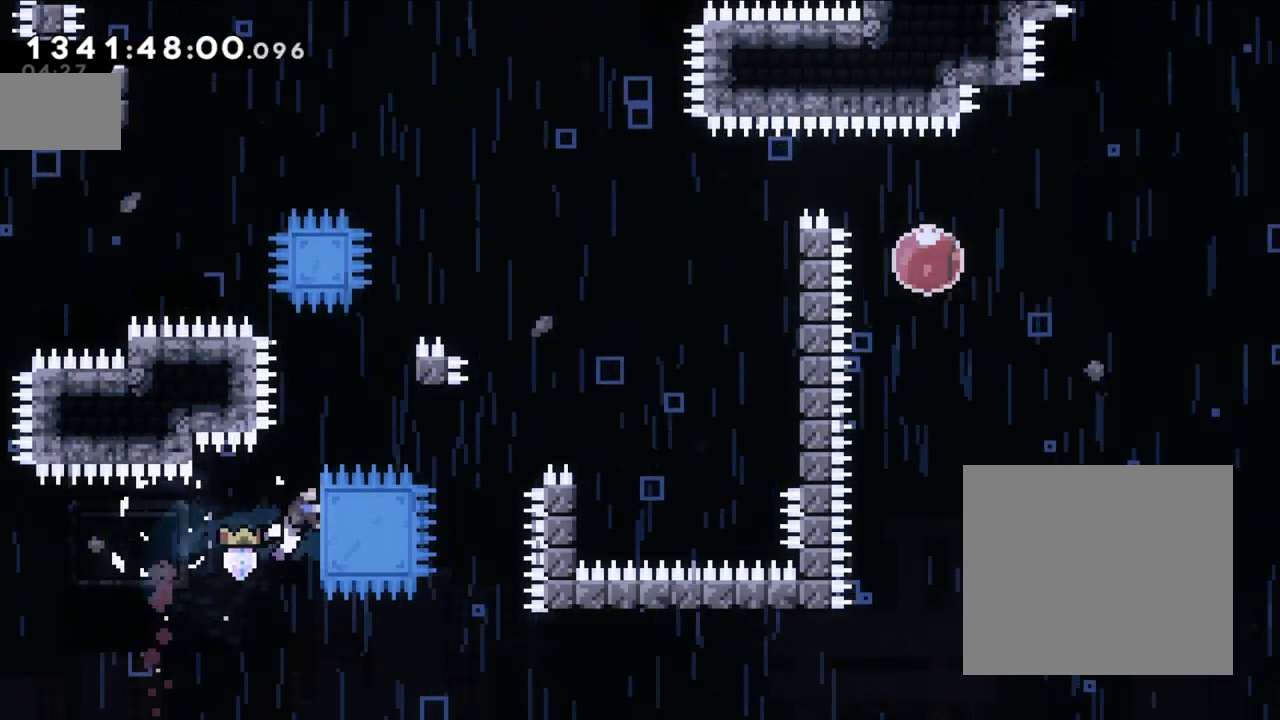
{"buttons": ["B", "L2"], "left_stick": "up-right", "right_stick": "center", "events": [[283, "B", "down"], [283, "left_stick", "up-right"]]}
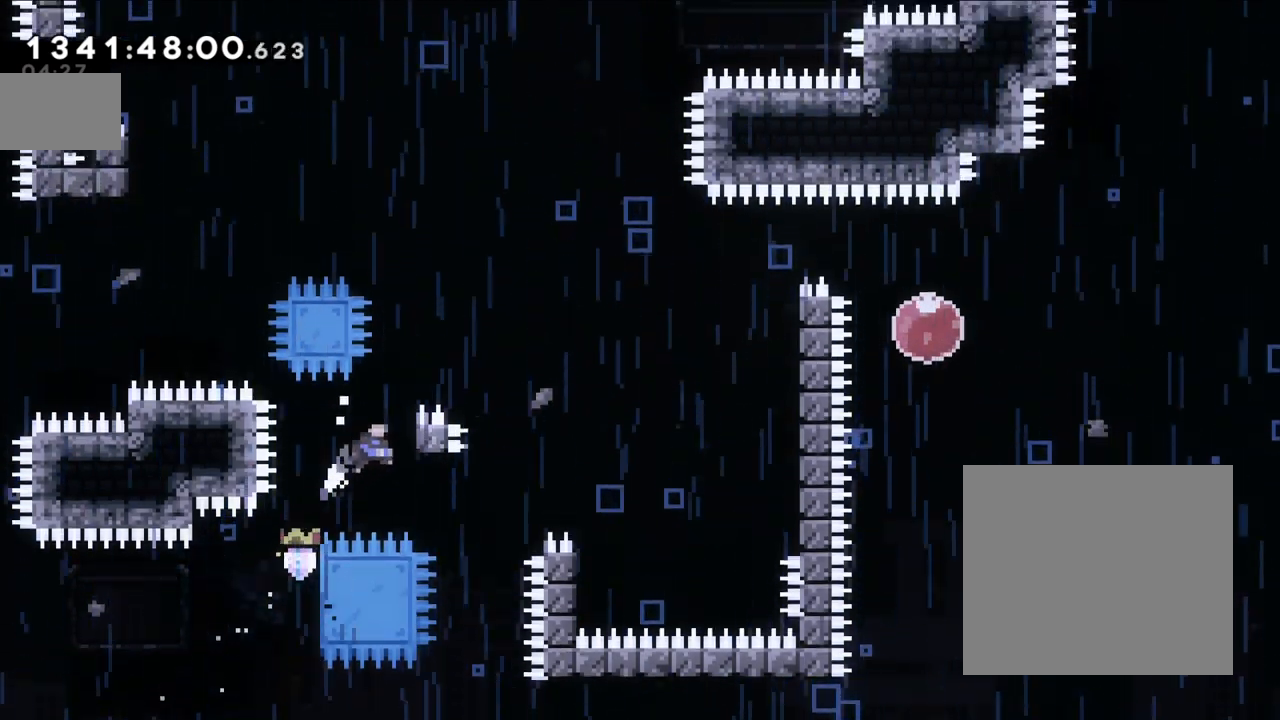
{"buttons": ["B", "L2"], "left_stick": "right", "right_stick": "center", "events": [[217, "B", "up"], [233, "left_stick", "up"], [417, "B", "down"], [450, "left_stick", "right"]]}
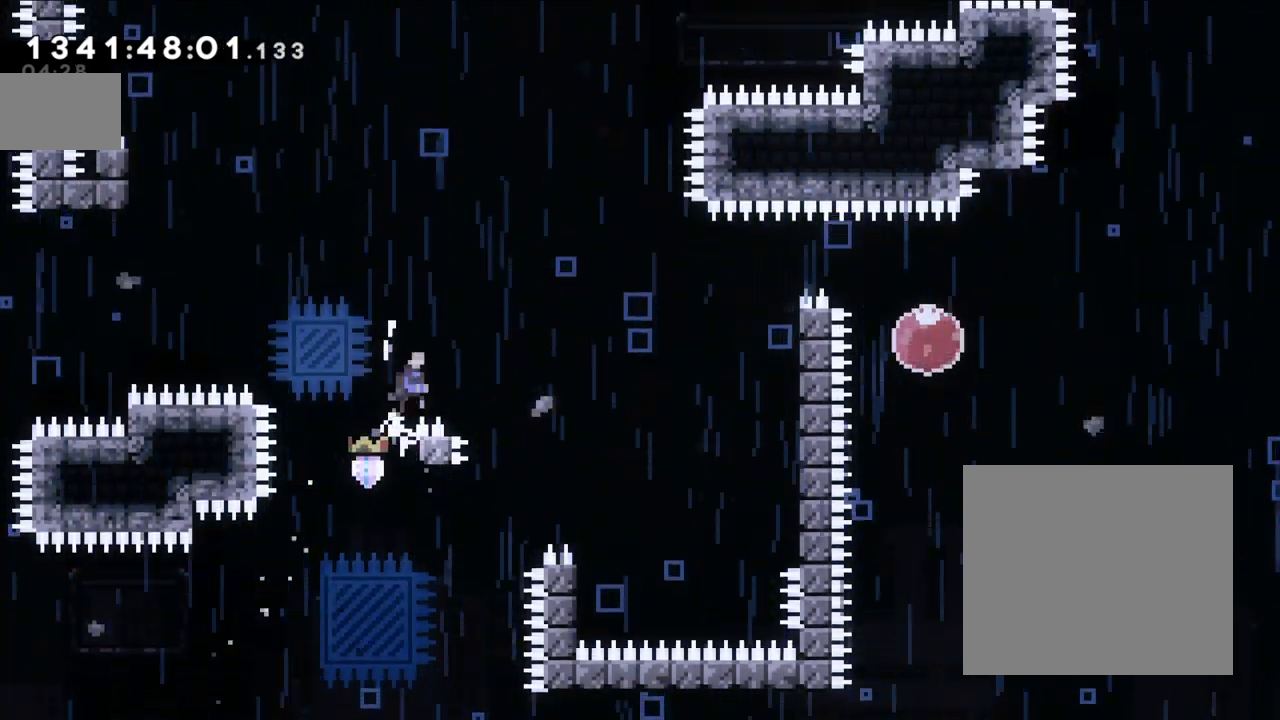
{"buttons": ["B"], "left_stick": "right", "right_stick": "center", "events": [[50, "L2", "up"]]}
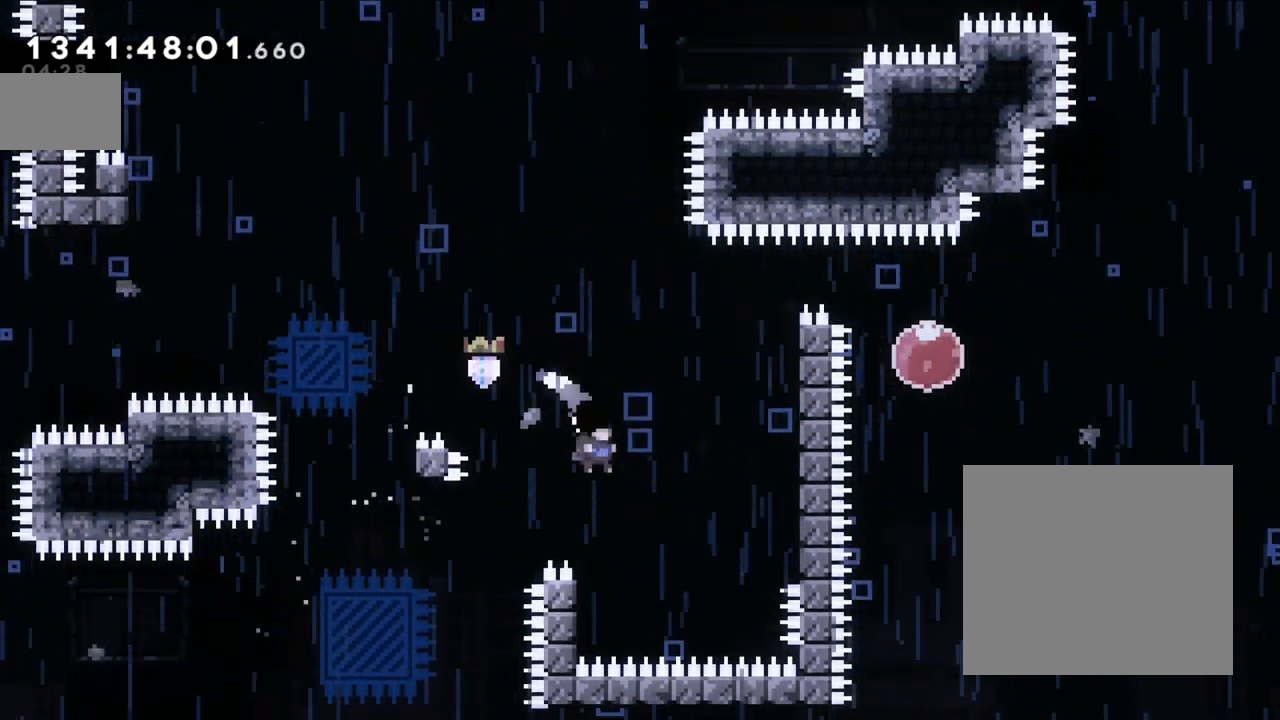
{"buttons": ["L2"], "left_stick": "up-right", "right_stick": "center", "events": [[17, "left_stick", "center"], [50, "B", "up"], [167, "left_stick", "left"], [200, "L2", "down"], [283, "left_stick", "up-left"], [467, "left_stick", "up-right"]]}
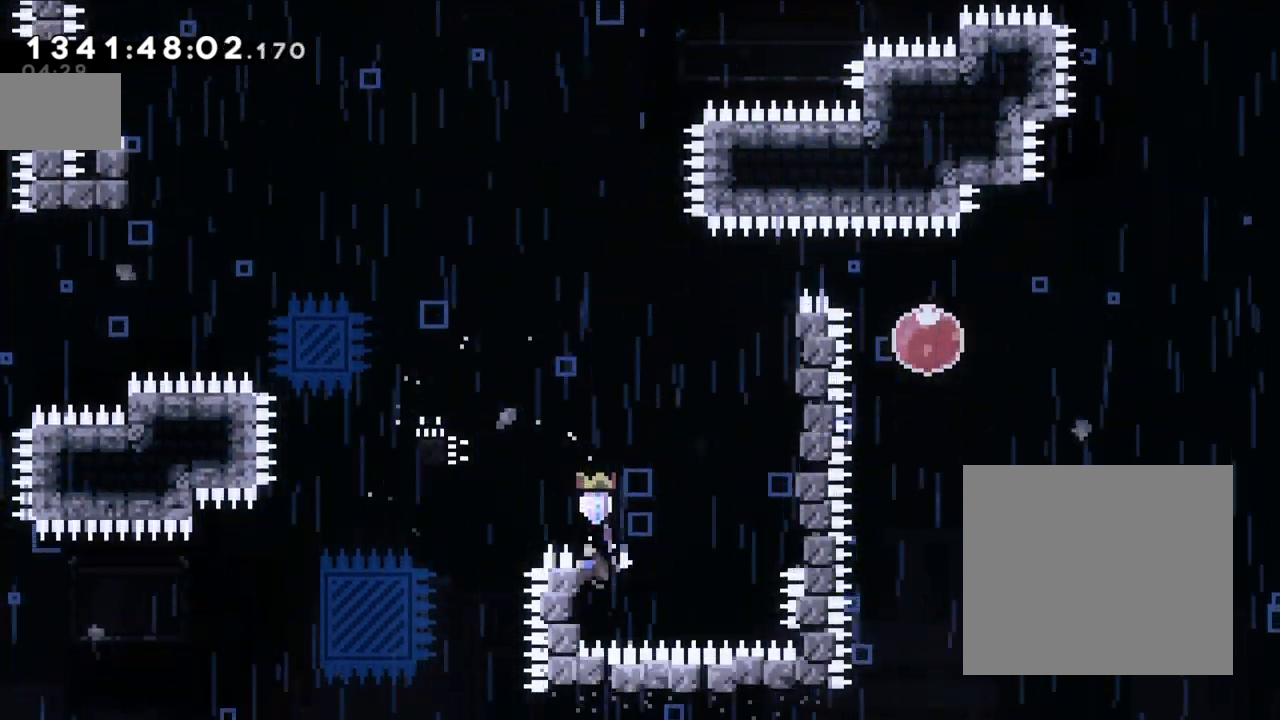
{"buttons": [], "left_stick": "center", "right_stick": "center", "events": [[33, "left_stick", "right"], [50, "B", "down"], [183, "L2", "up"], [467, "B", "up"], [500, "left_stick", "center"]]}
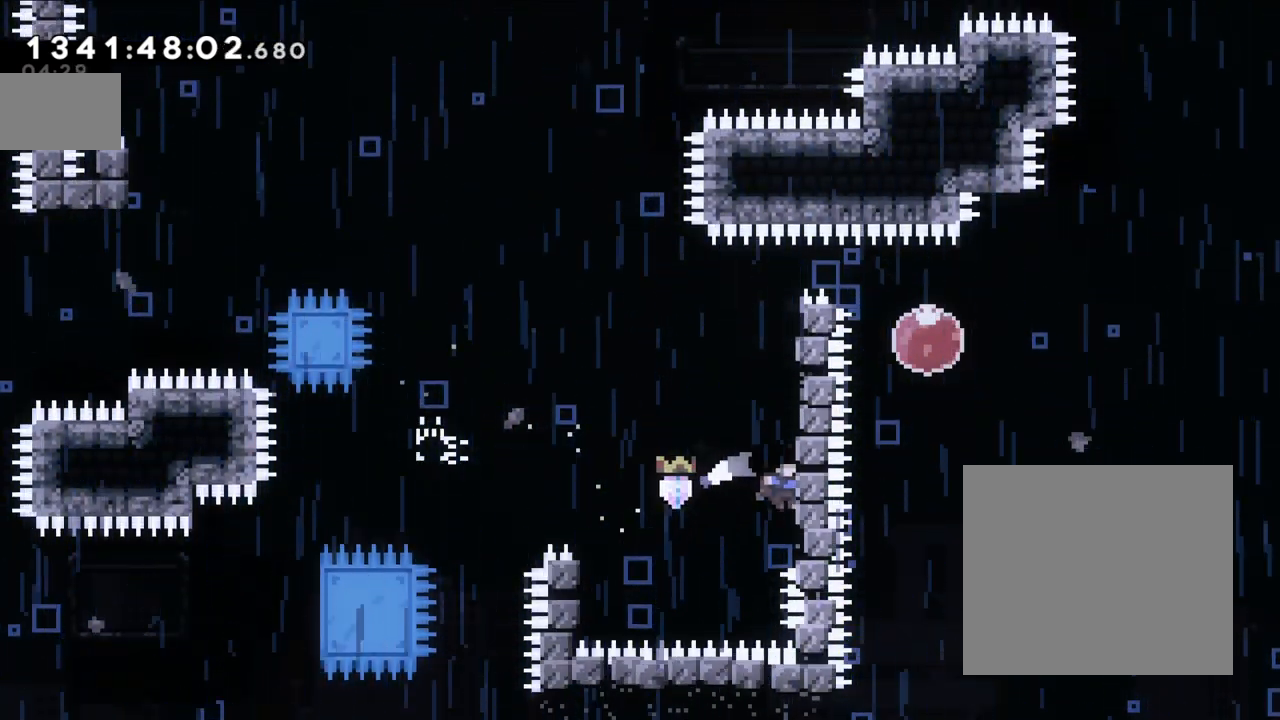
{"buttons": ["B", "L2"], "left_stick": "right", "right_stick": "center", "events": [[33, "B", "down"], [150, "left_stick", "right"], [250, "L2", "down"], [400, "B", "up"], [467, "B", "down"]]}
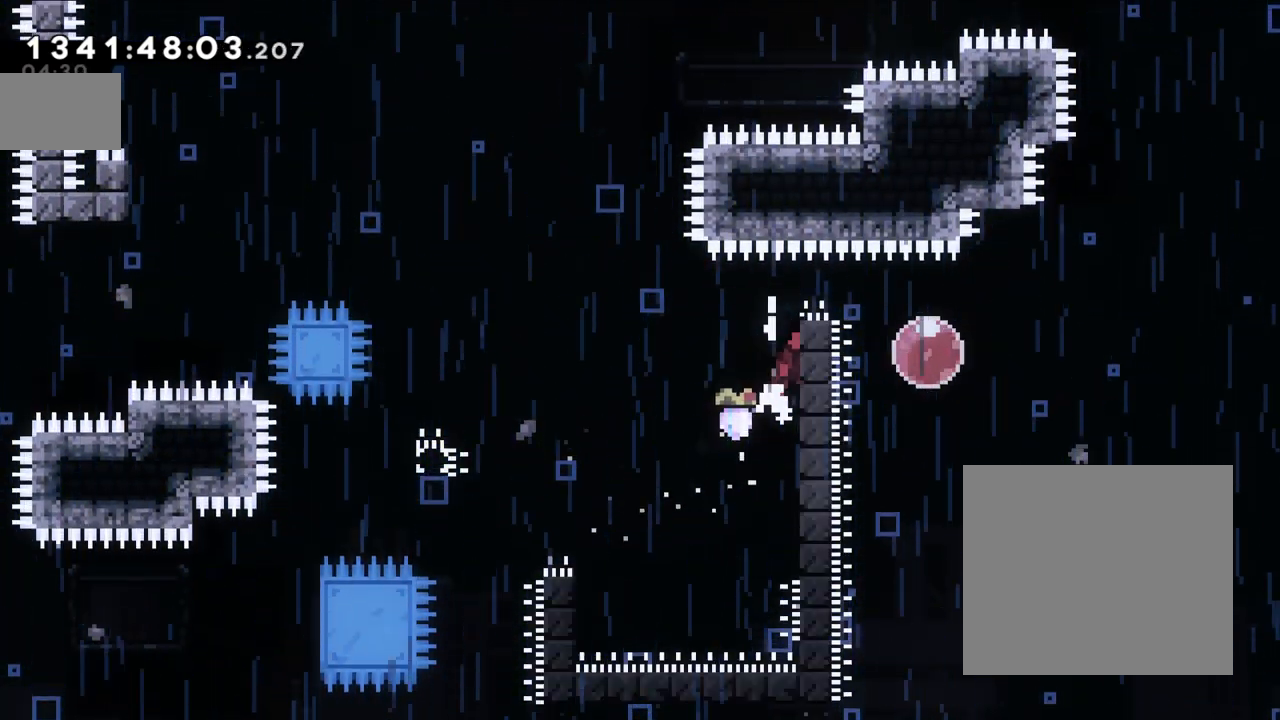
{"buttons": ["Y"], "left_stick": "left", "right_stick": "center", "events": [[317, "L2", "up"], [350, "B", "up"], [400, "left_stick", "center"], [450, "left_stick", "left"], [500, "Y", "down"]]}
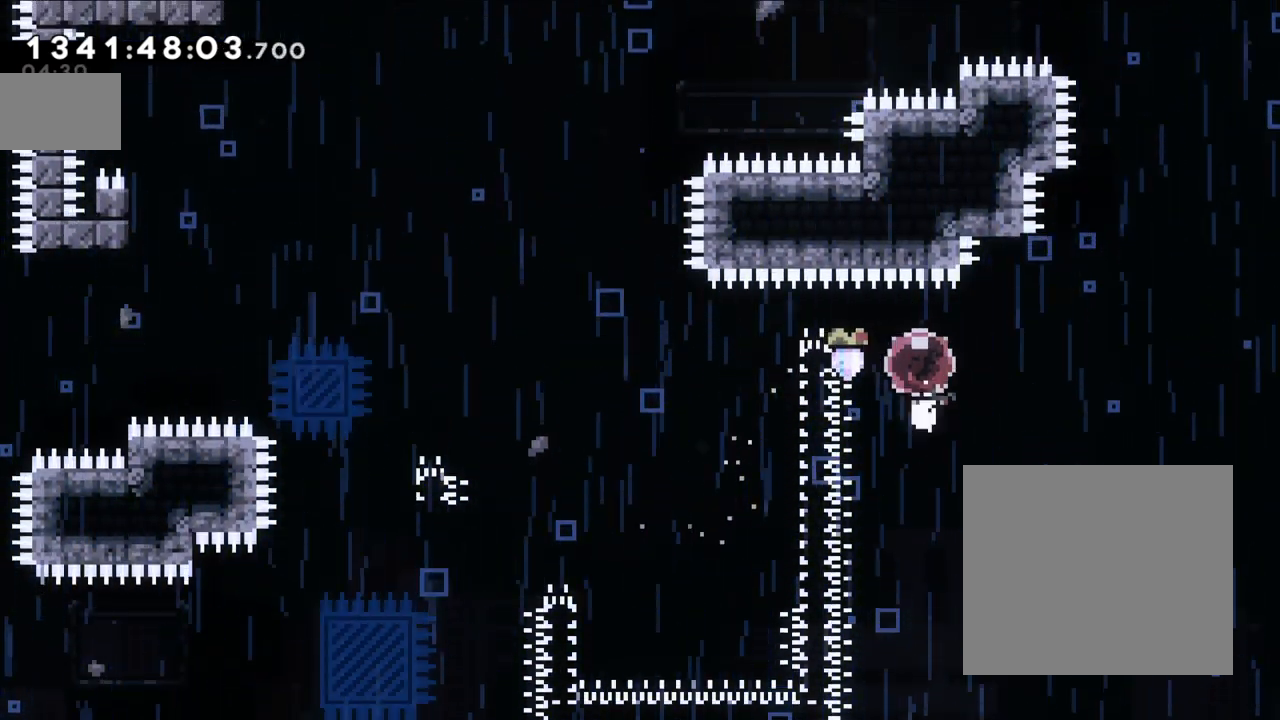
{"buttons": [], "left_stick": "center", "right_stick": "center", "events": [[150, "Y", "up"], [200, "left_stick", "center"]]}
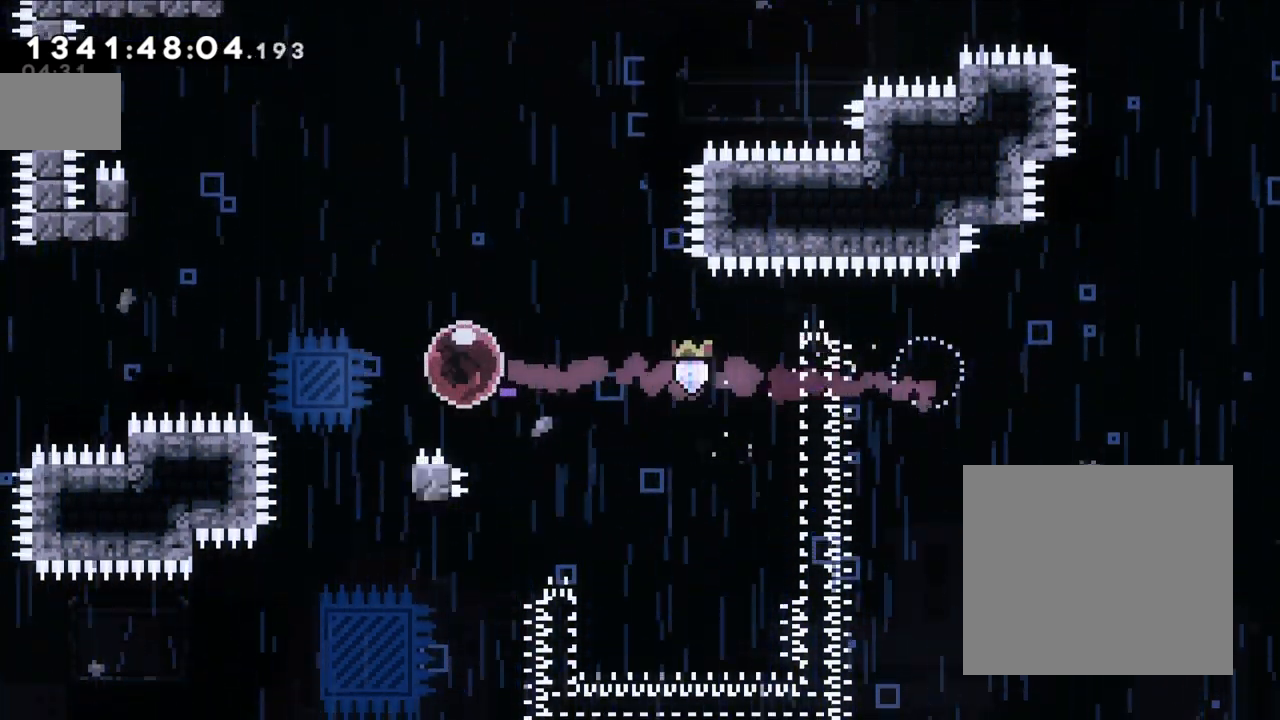
{"buttons": ["Y"], "left_stick": "up", "right_stick": "center", "events": [[333, "left_stick", "up"], [350, "Y", "down"]]}
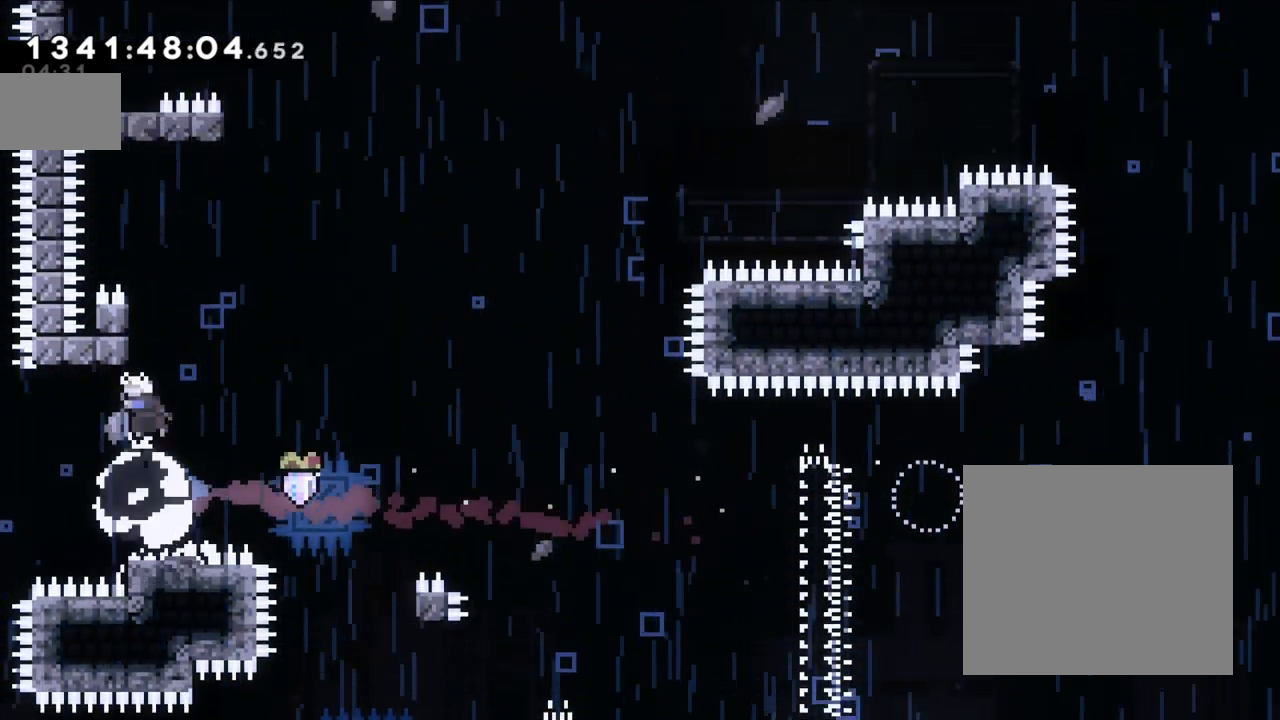
{"buttons": ["B", "L2", "DPAD_DOWN"], "left_stick": "left", "right_stick": "center", "events": [[67, "Y", "up"], [67, "left_stick", "center"], [117, "B", "down"], [383, "left_stick", "down"], [433, "left_stick", "center"], [450, "DPAD_UP", "down"], [467, "L2", "down"], [483, "left_stick", "left"], [500, "DPAD_DOWN", "down"], [500, "DPAD_UP", "up"]]}
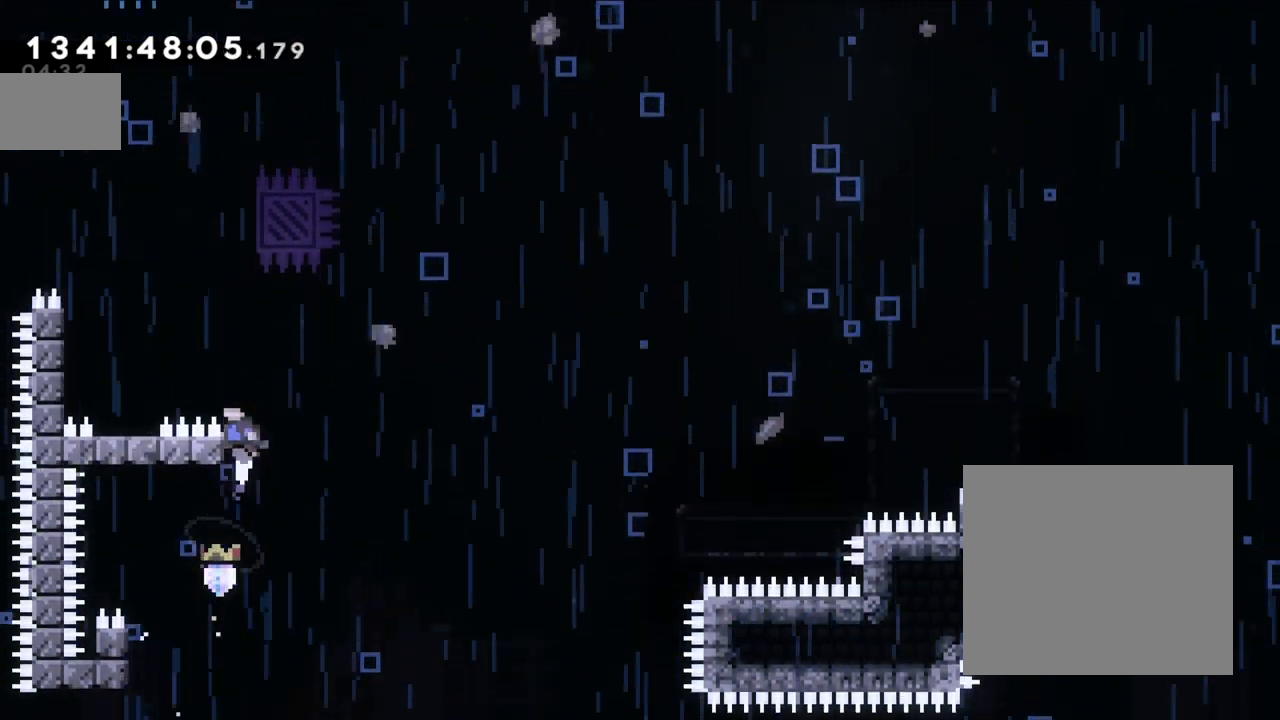
{"buttons": [], "left_stick": "center", "right_stick": "center", "events": [[17, "DPAD_DOWN", "up"], [50, "B", "up"], [67, "DPAD_UP", "down"], [117, "B", "down"], [200, "DPAD_UP", "up"], [300, "L2", "up"], [467, "B", "up"], [467, "left_stick", "center"]]}
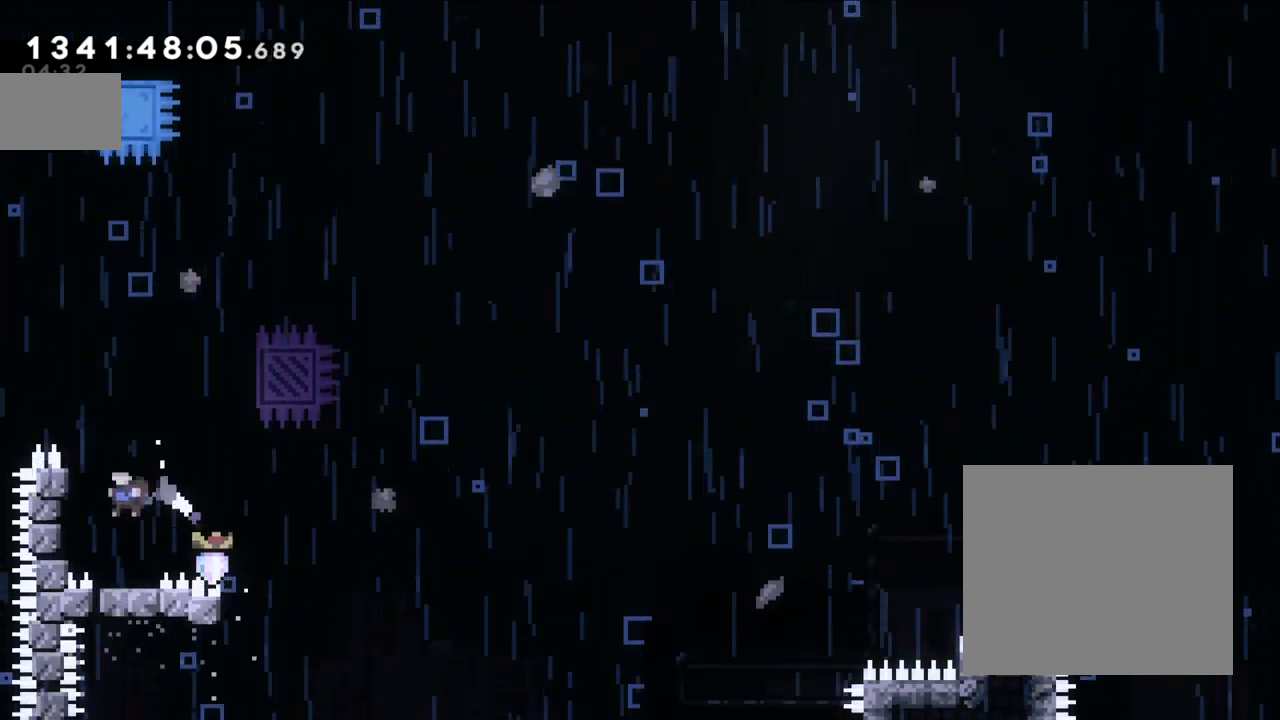
{"buttons": ["B"], "left_stick": "right", "right_stick": "center", "events": [[233, "B", "down"], [283, "left_stick", "left"], [433, "B", "up"], [483, "B", "down"], [500, "left_stick", "right"]]}
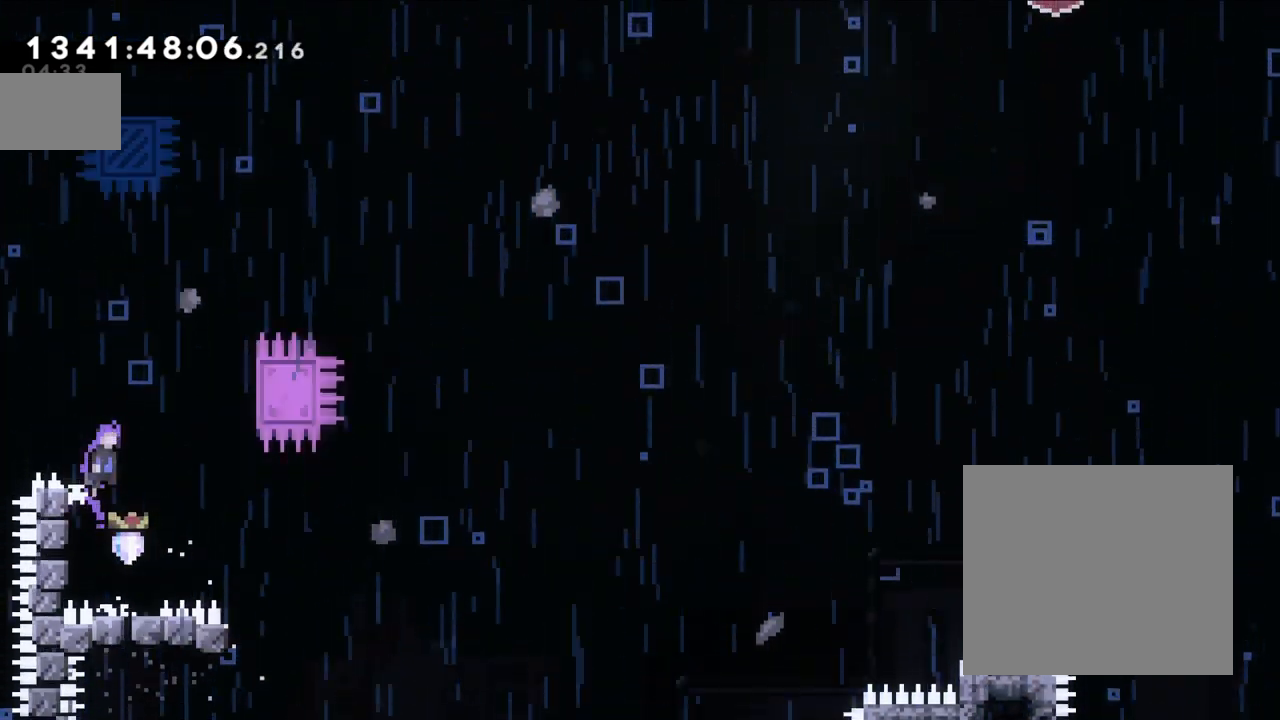
{"buttons": ["L2"], "left_stick": "up-right", "right_stick": "center", "events": [[183, "L2", "down"], [350, "left_stick", "up-right"], [383, "B", "up"]]}
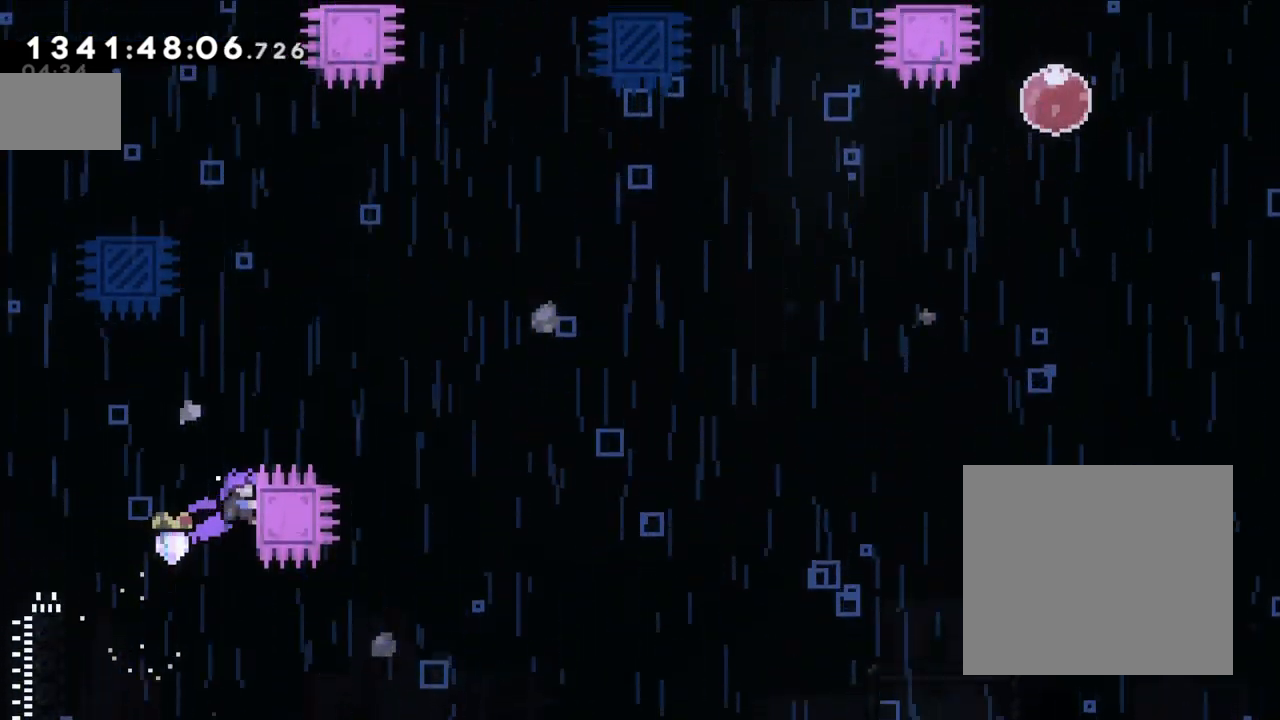
{"buttons": ["B", "Y", "L2"], "left_stick": "up", "right_stick": "center", "events": [[100, "left_stick", "up-left"], [167, "B", "down"], [183, "left_stick", "left"], [433, "left_stick", "up"], [483, "Y", "down"]]}